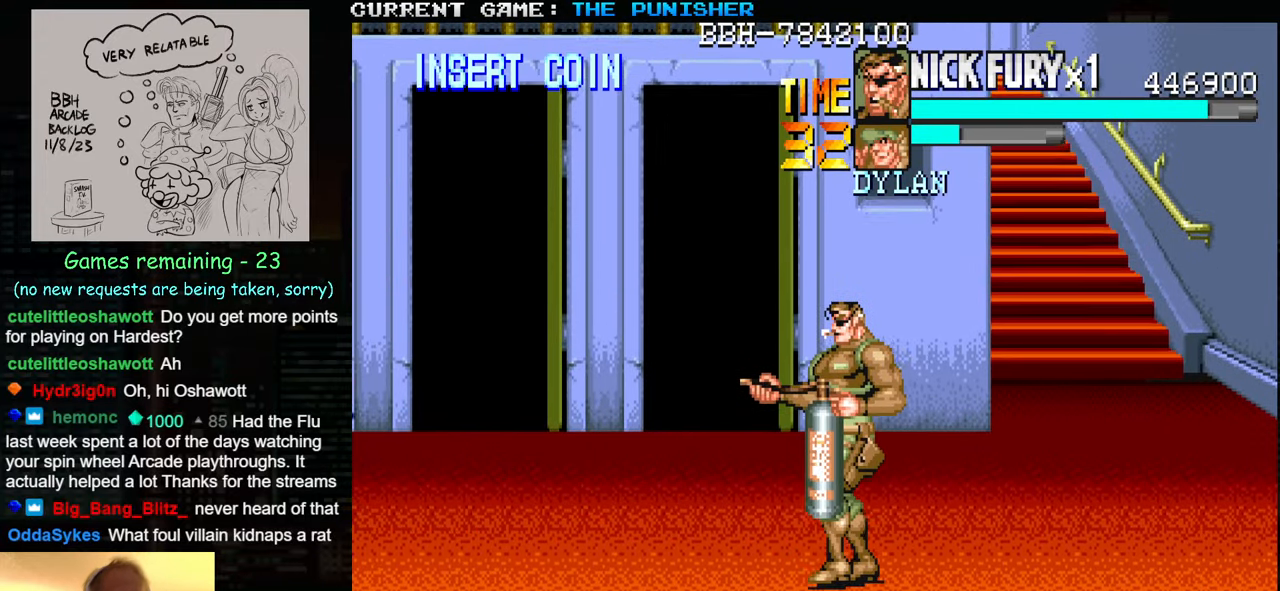
Gameplay with a controller (arcade stick); each line is a JSON object with the inputs held at the frame after it. "events" lists button and stick changes between this image and that frame as [ms after this image, input, new state], when the widget could be followed in between. Not read: L3 R3.
{"buttons": [], "left_stick": "down", "events": []}
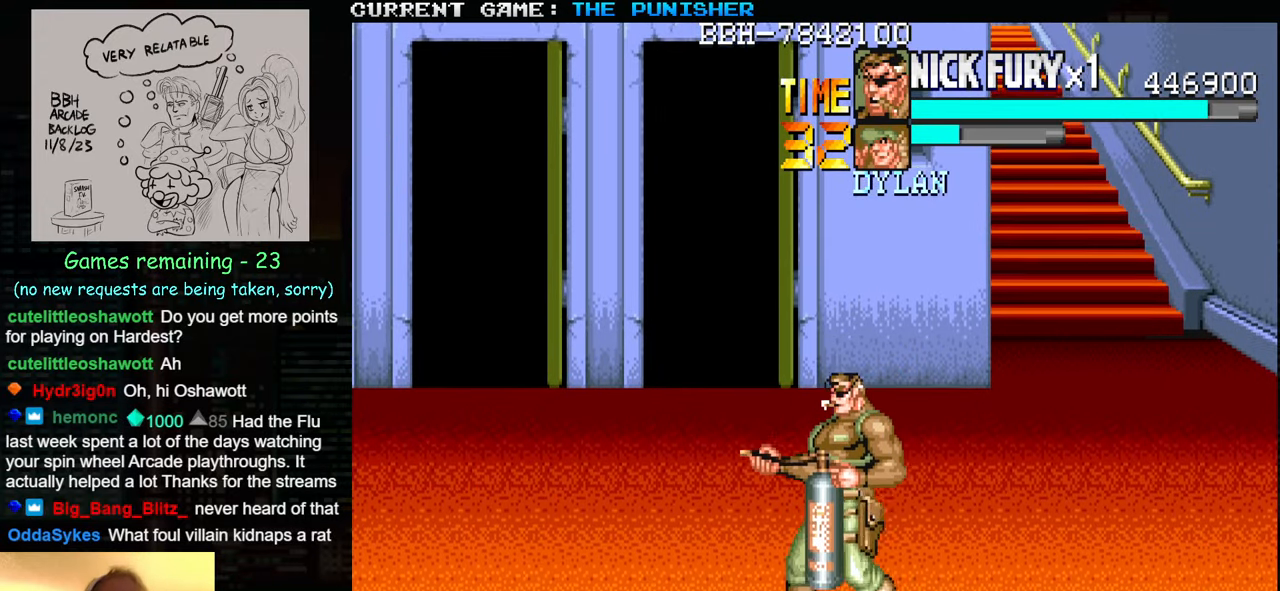
{"buttons": [], "left_stick": "center", "events": [[83, "left_stick", "center"]]}
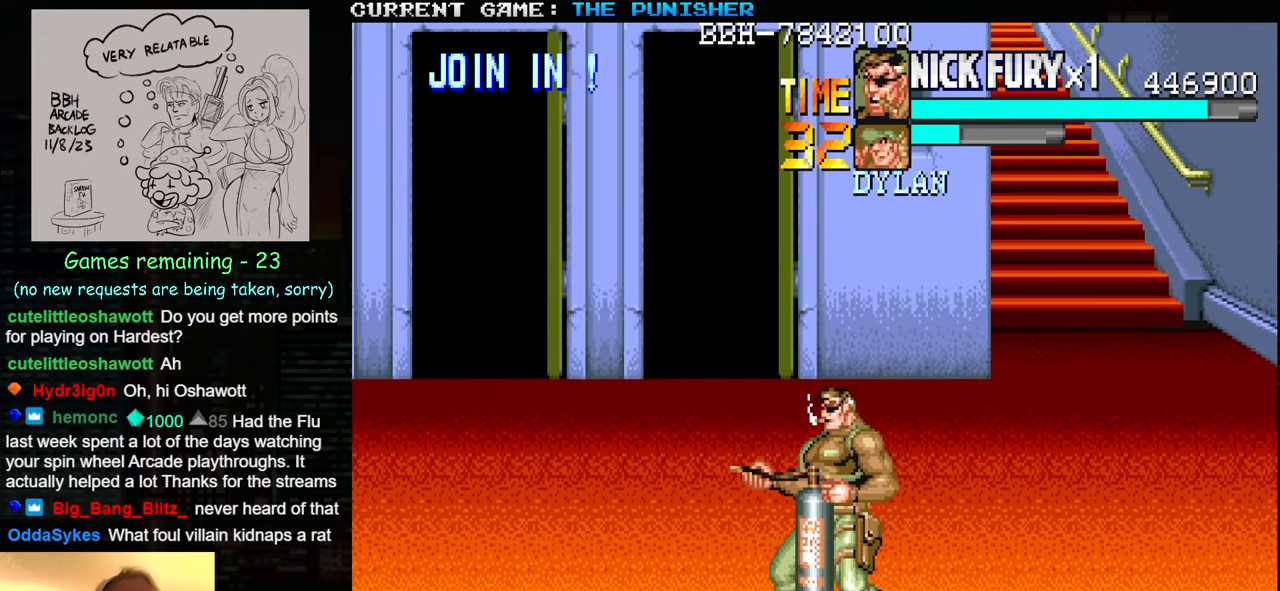
{"buttons": [], "left_stick": "right", "events": [[233, "left_stick", "right"]]}
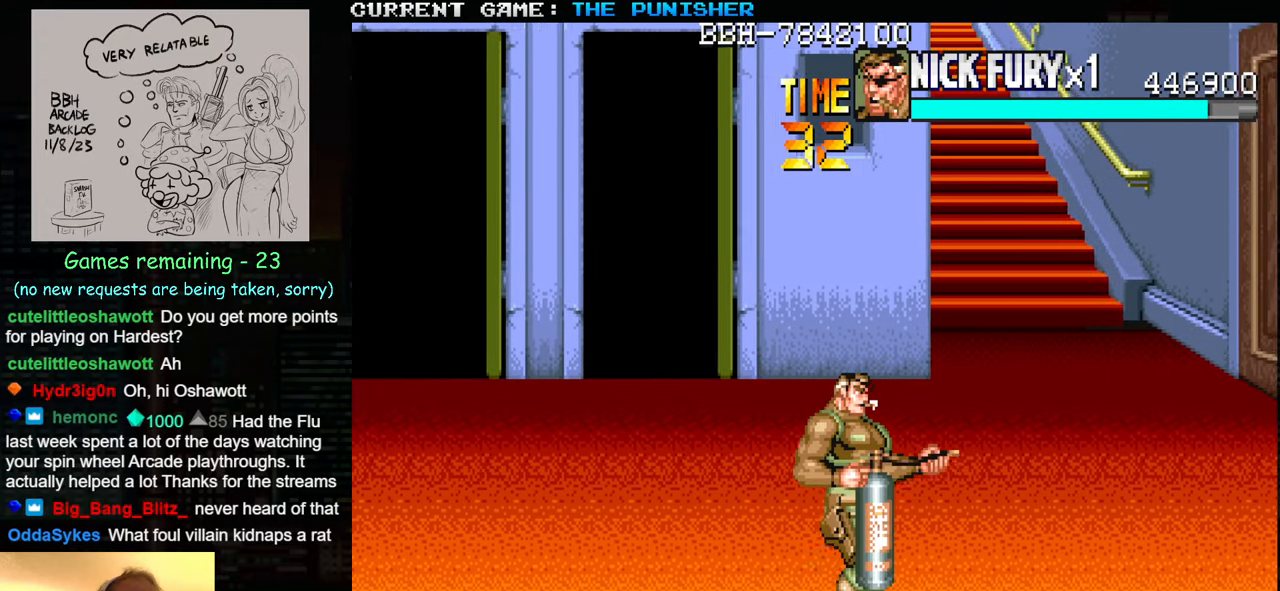
{"buttons": [], "left_stick": "right", "events": []}
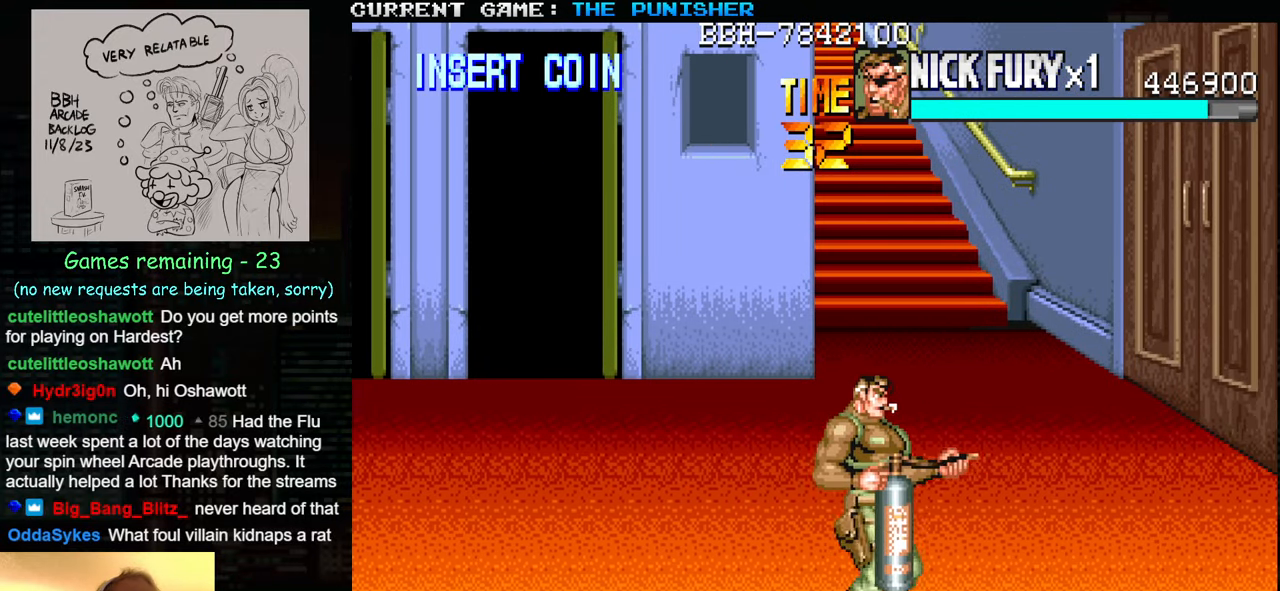
{"buttons": [], "left_stick": "right", "events": []}
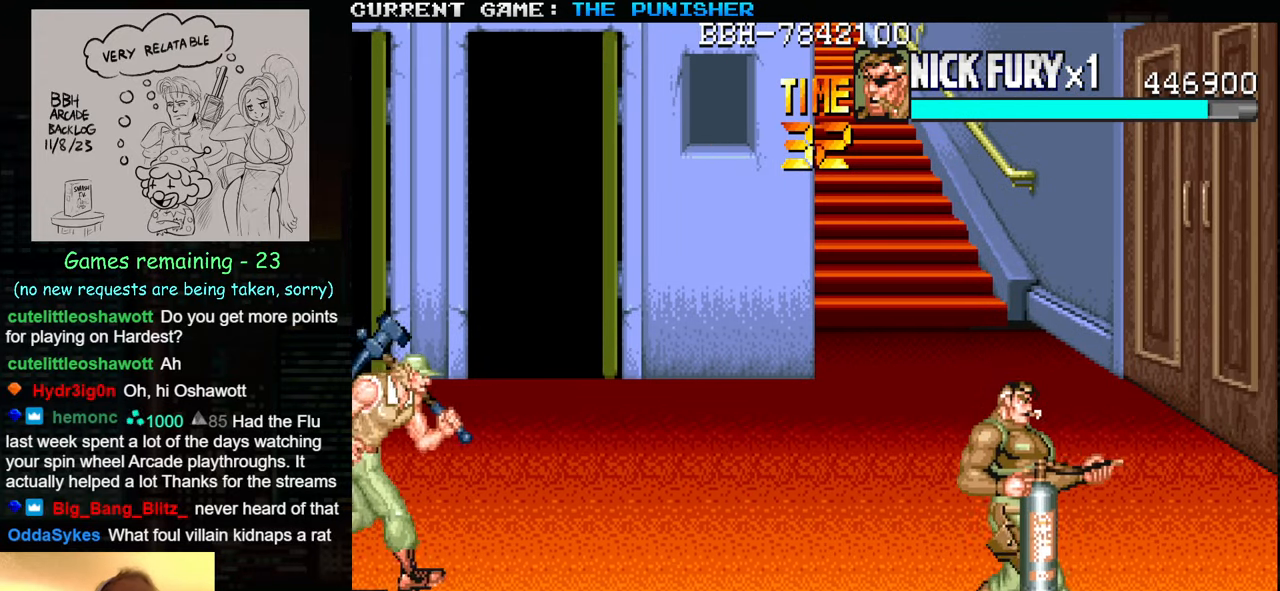
{"buttons": [], "left_stick": "up-right", "events": [[217, "left_stick", "up-right"]]}
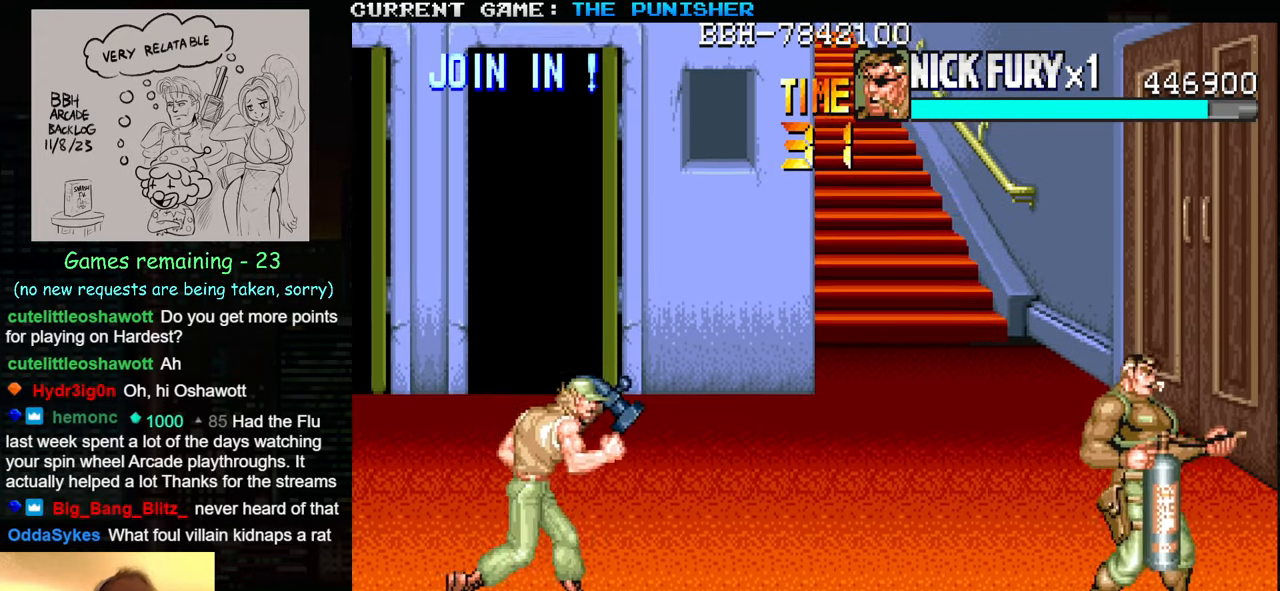
{"buttons": [], "left_stick": "up-left", "events": [[400, "left_stick", "up-left"]]}
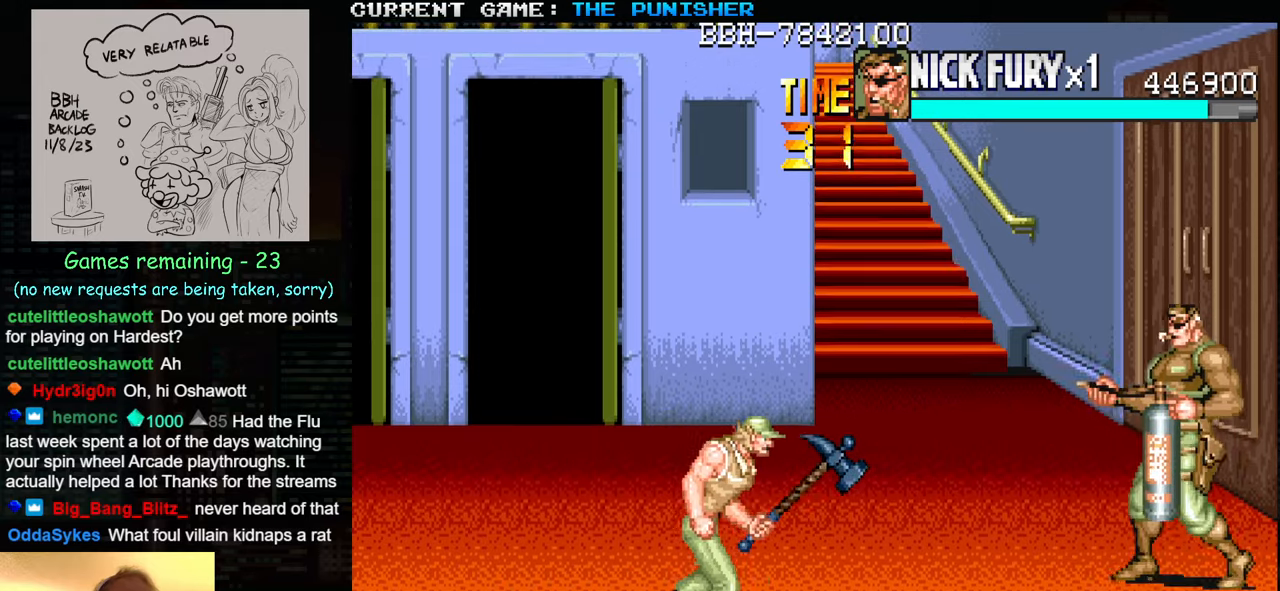
{"buttons": [], "left_stick": "down-left", "events": [[84, "left_stick", "down-left"], [200, "SQUARE", "down"], [317, "SQUARE", "up"]]}
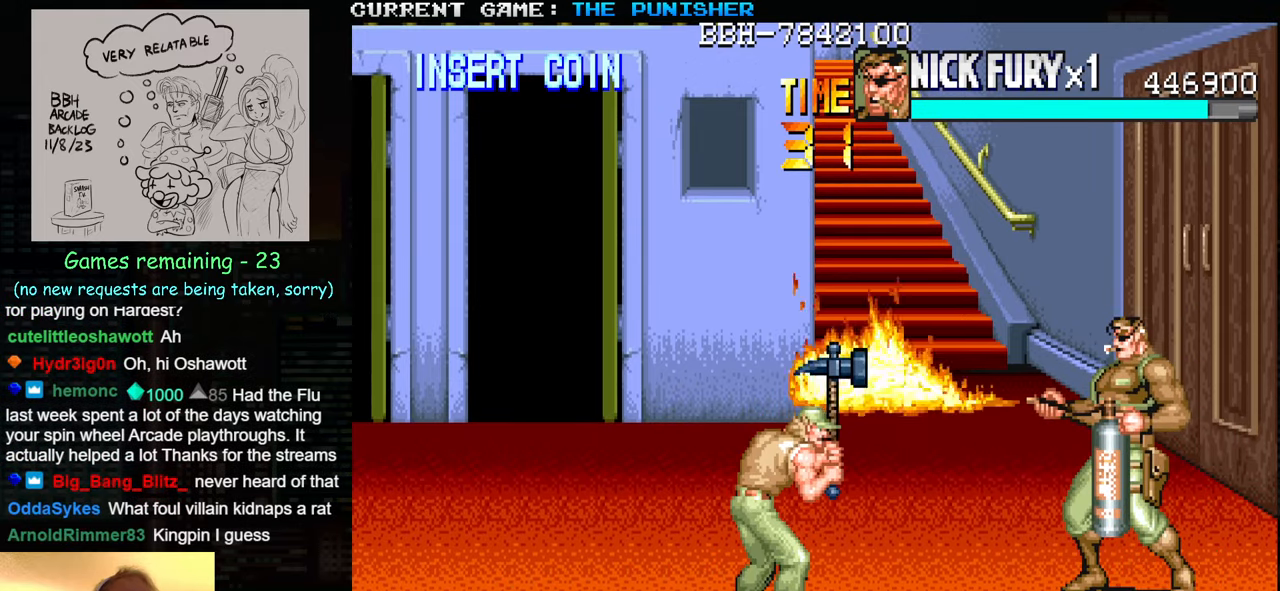
{"buttons": [], "left_stick": "down-left", "events": [[17, "left_stick", "center"], [417, "left_stick", "down-left"]]}
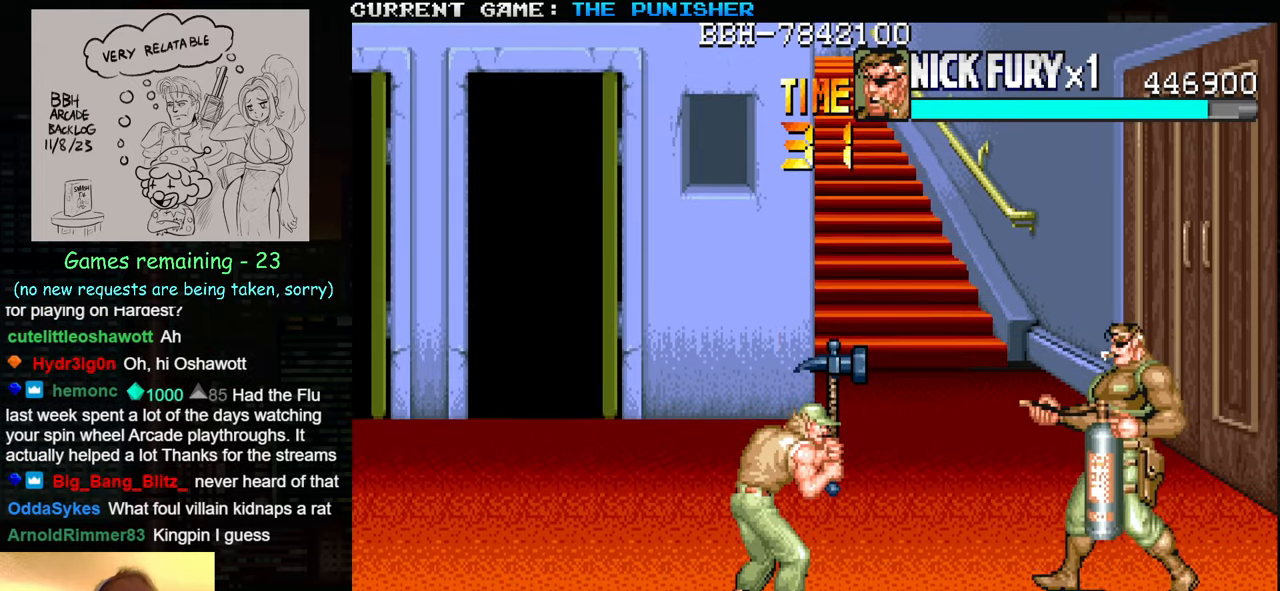
{"buttons": [], "left_stick": "center", "events": [[34, "SQUARE", "down"], [167, "SQUARE", "up"], [367, "left_stick", "center"]]}
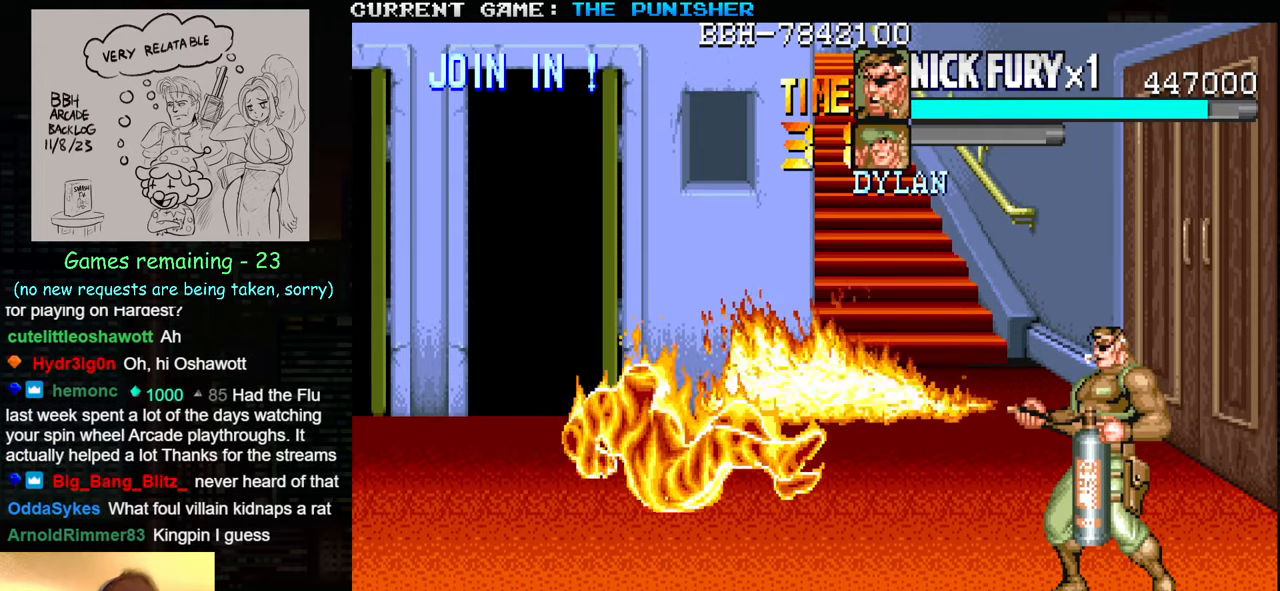
{"buttons": [], "left_stick": "left", "events": [[234, "left_stick", "left"], [317, "left_stick", "center"], [400, "left_stick", "left"]]}
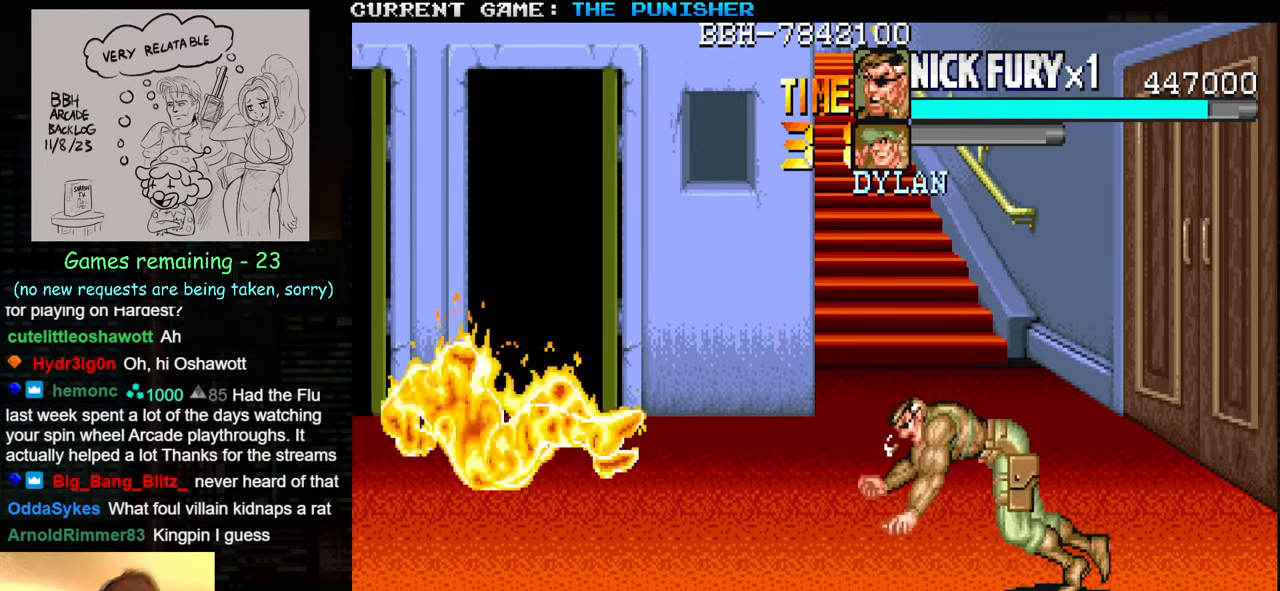
{"buttons": [], "left_stick": "left", "events": [[184, "TRIANGLE", "down"], [400, "TRIANGLE", "up"]]}
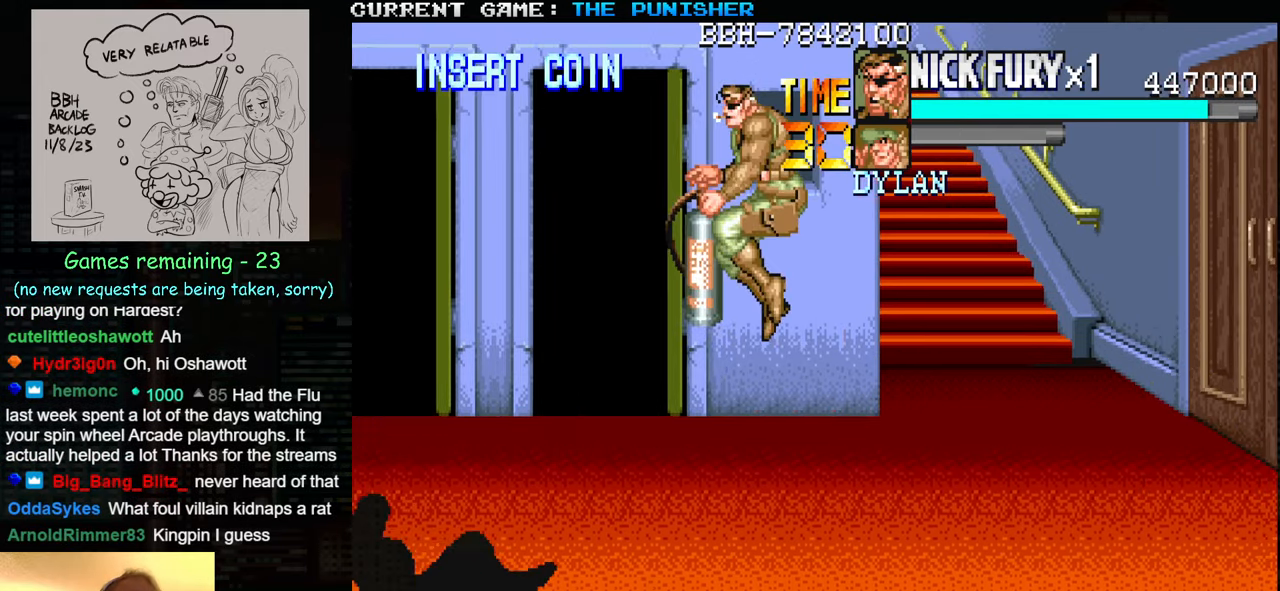
{"buttons": [], "left_stick": "left", "events": []}
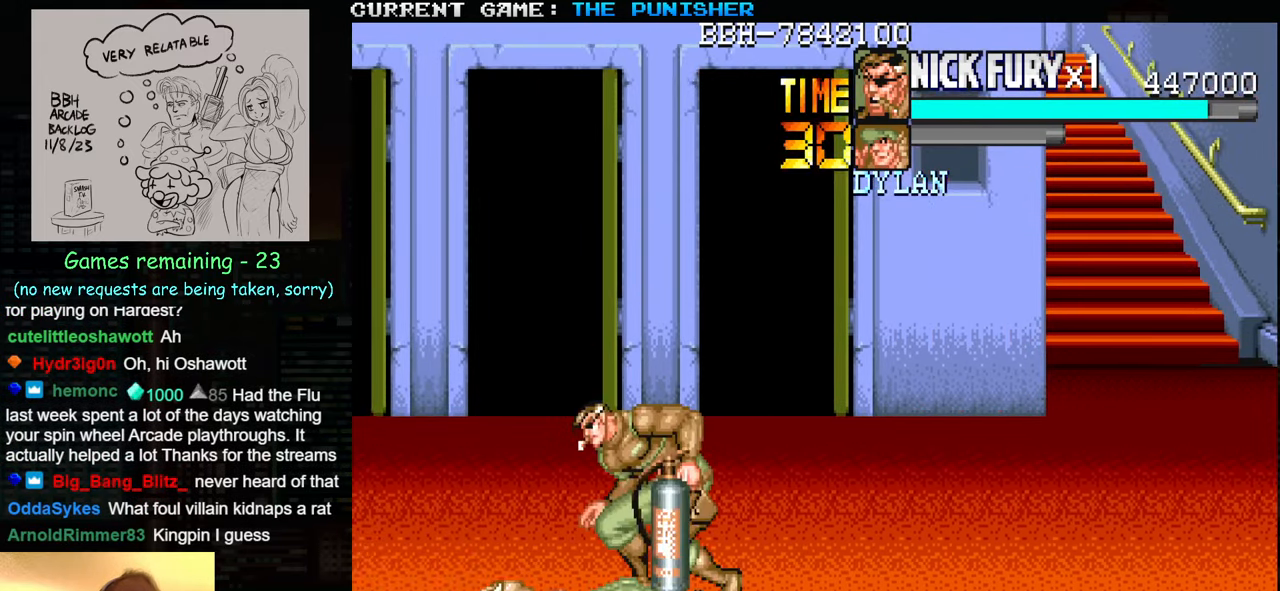
{"buttons": [], "left_stick": "center", "events": [[234, "left_stick", "down-left"], [384, "left_stick", "center"]]}
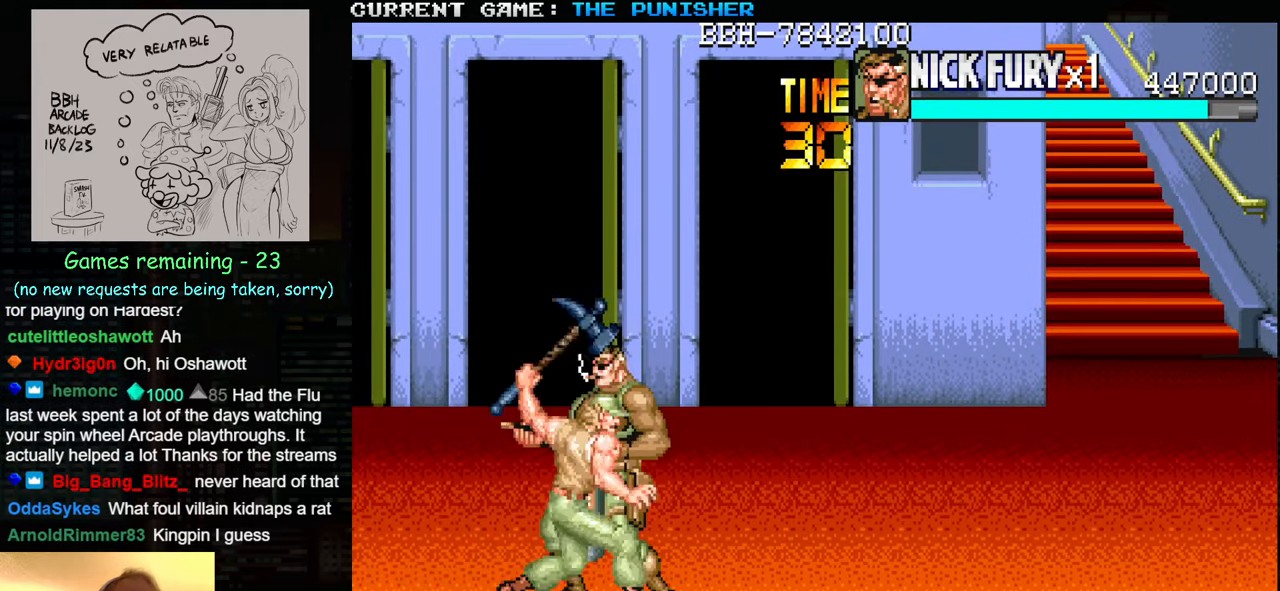
{"buttons": [], "left_stick": "right", "events": [[17, "left_stick", "left"], [434, "left_stick", "center"], [500, "left_stick", "right"]]}
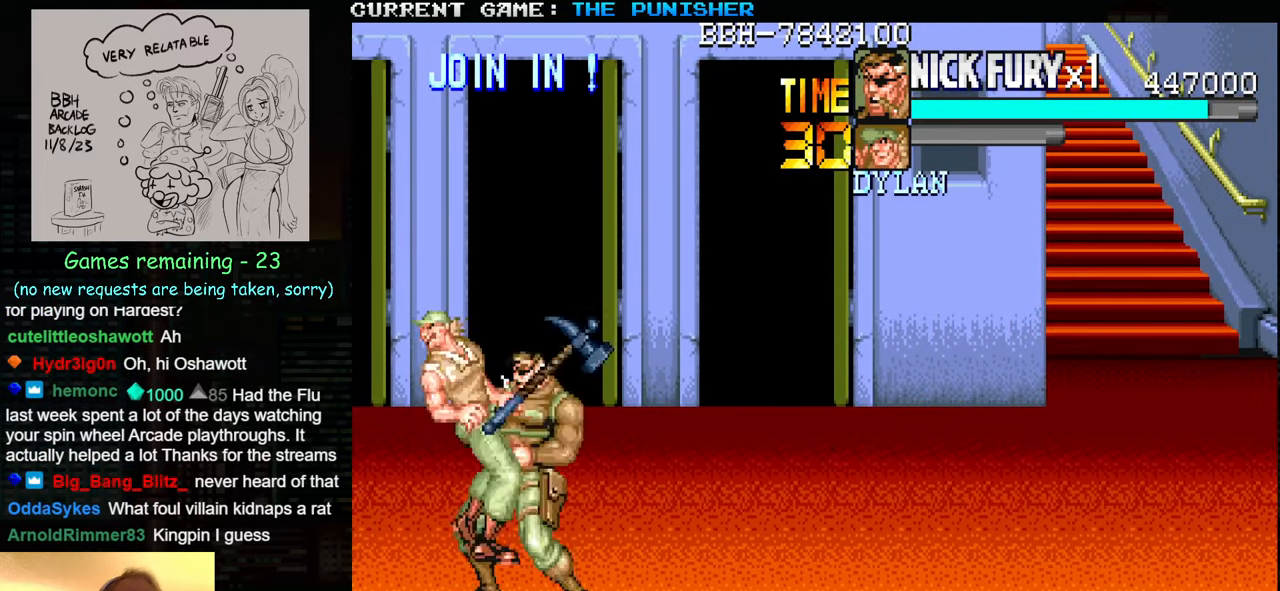
{"buttons": ["TRIANGLE"], "left_stick": "right", "events": [[334, "TRIANGLE", "down"]]}
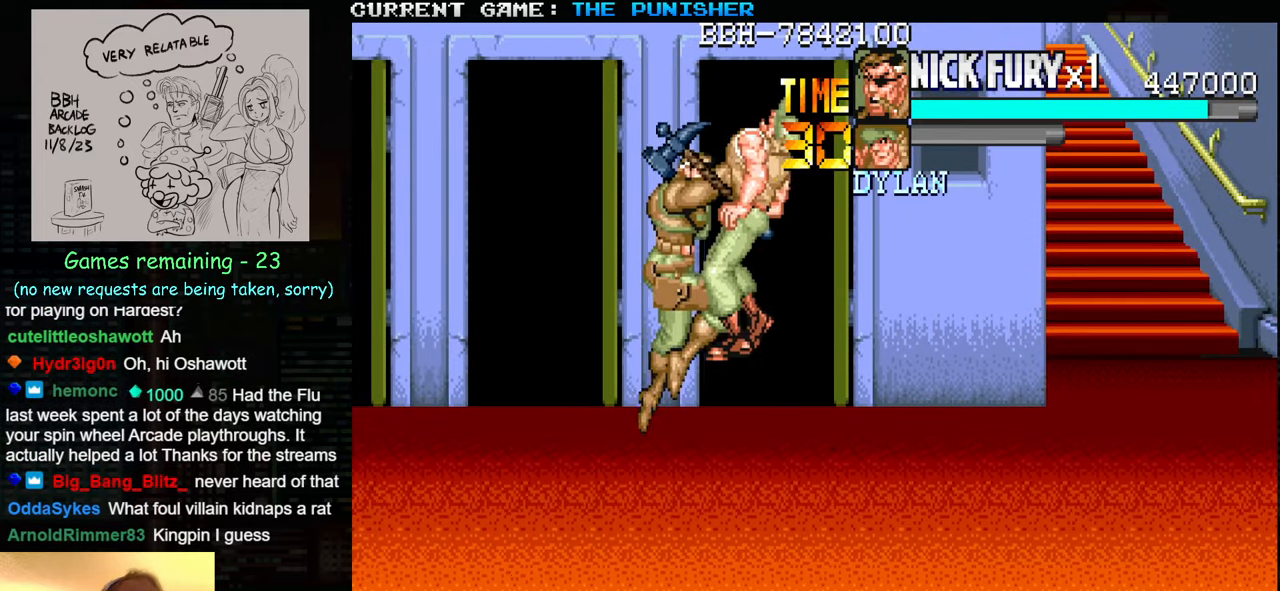
{"buttons": [], "left_stick": "center", "events": [[50, "TRIANGLE", "up"], [84, "left_stick", "center"], [150, "left_stick", "down"], [183, "SQUARE", "down"], [283, "SQUARE", "up"], [300, "left_stick", "center"]]}
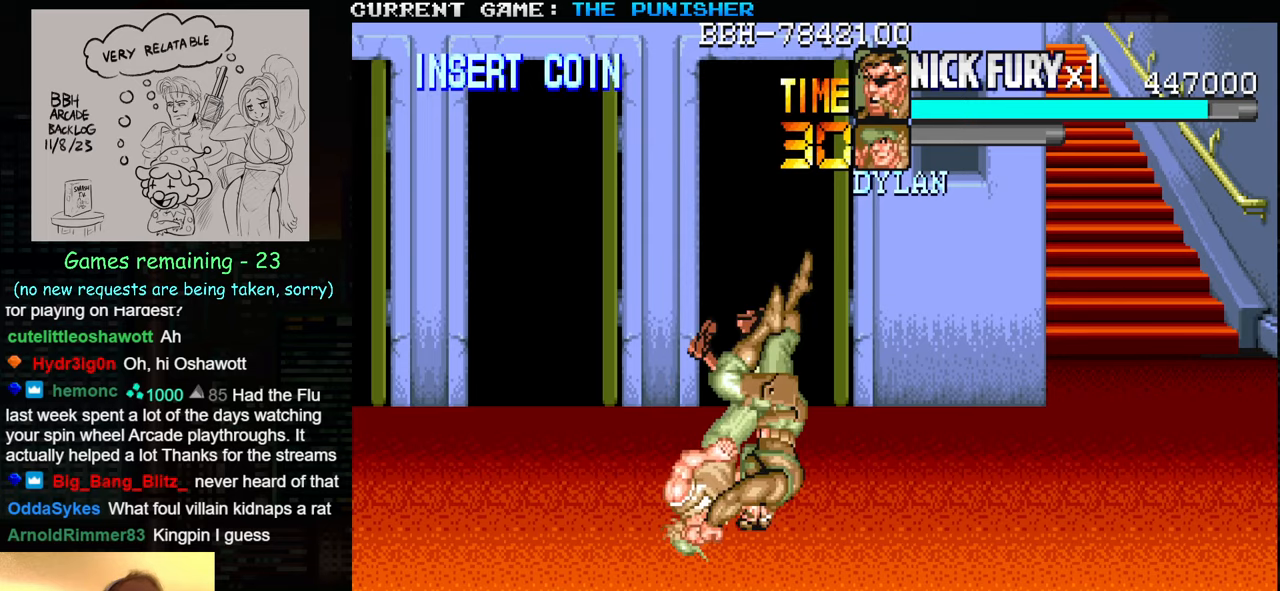
{"buttons": [], "left_stick": "center", "events": []}
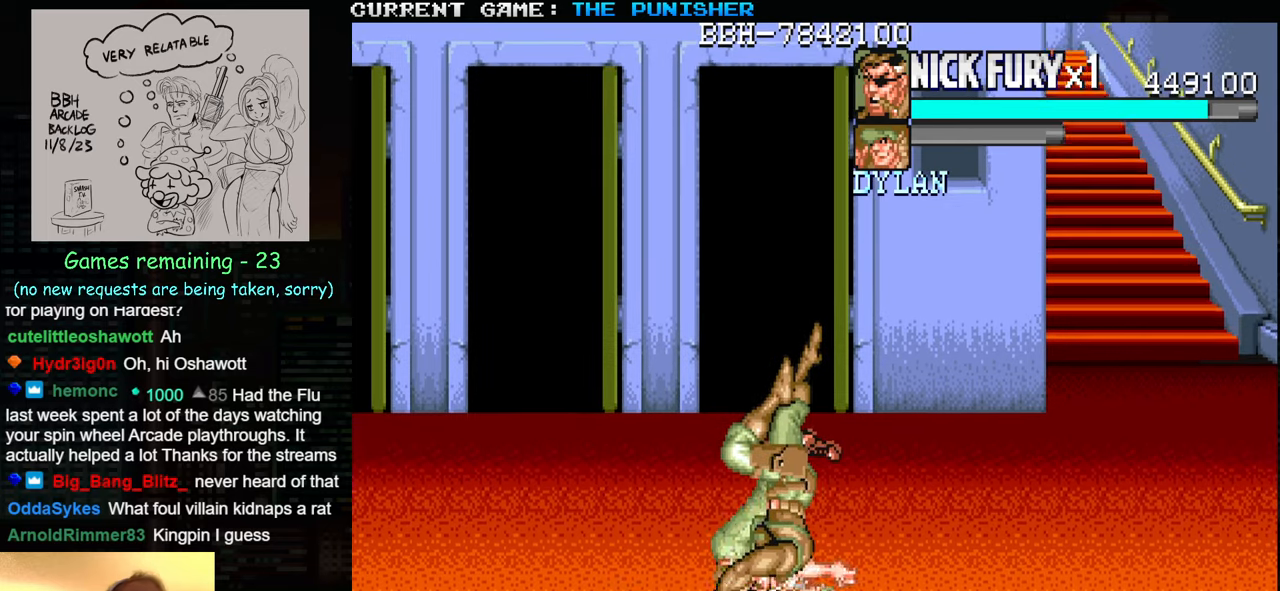
{"buttons": [], "left_stick": "center", "events": []}
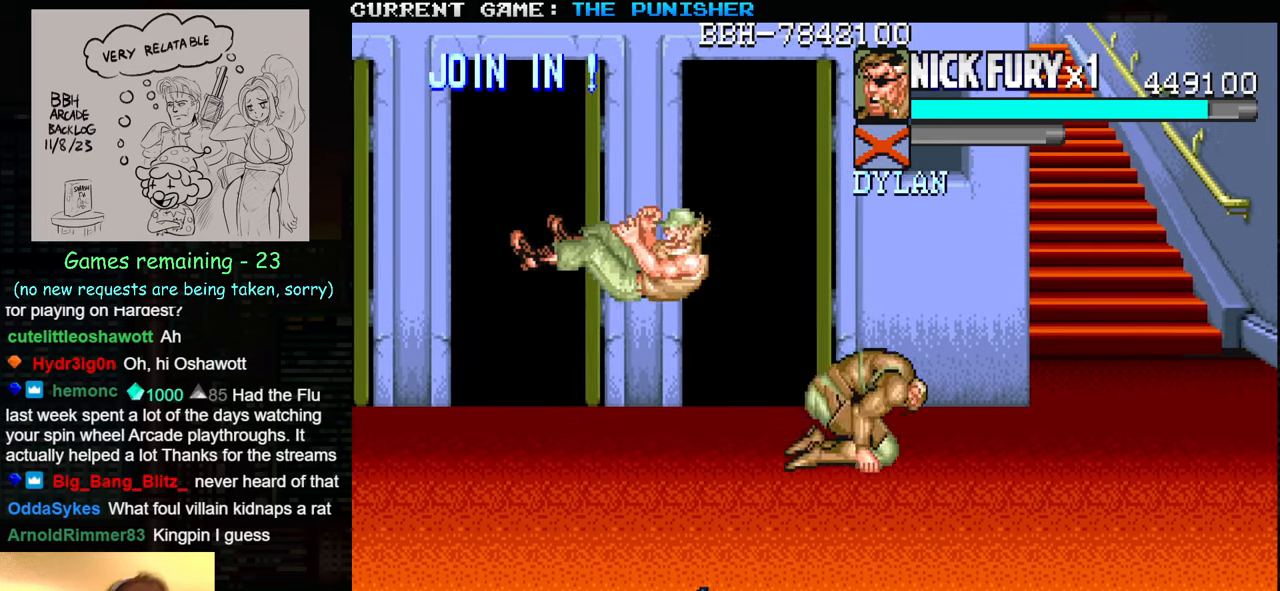
{"buttons": [], "left_stick": "left", "events": [[250, "left_stick", "left"]]}
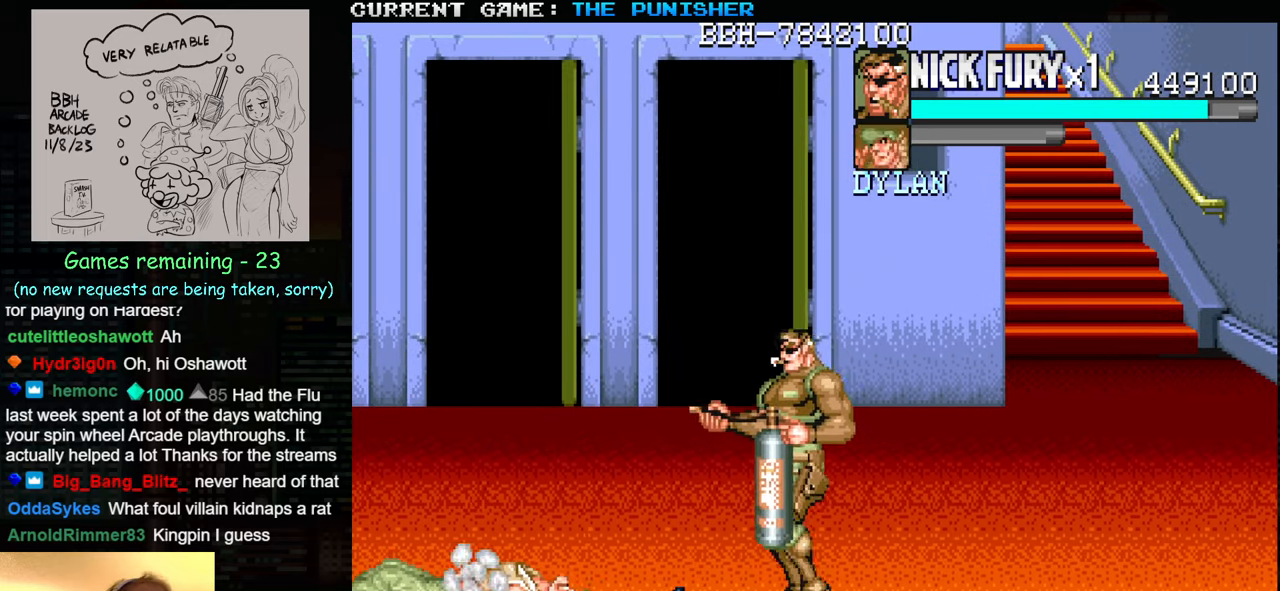
{"buttons": [], "left_stick": "center", "events": [[116, "left_stick", "down-left"], [183, "SQUARE", "down"], [216, "left_stick", "left"], [266, "SQUARE", "up"], [383, "left_stick", "center"]]}
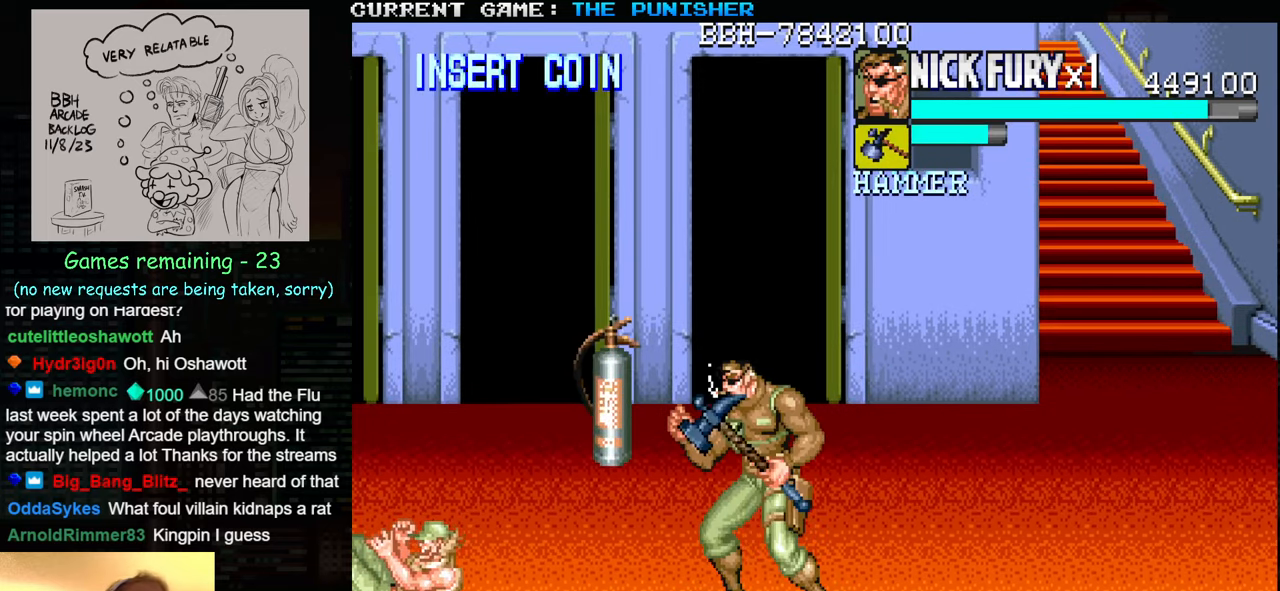
{"buttons": [], "left_stick": "center", "events": [[116, "TRIANGLE", "down"], [283, "TRIANGLE", "up"], [333, "SQUARE", "down"], [433, "SQUARE", "up"]]}
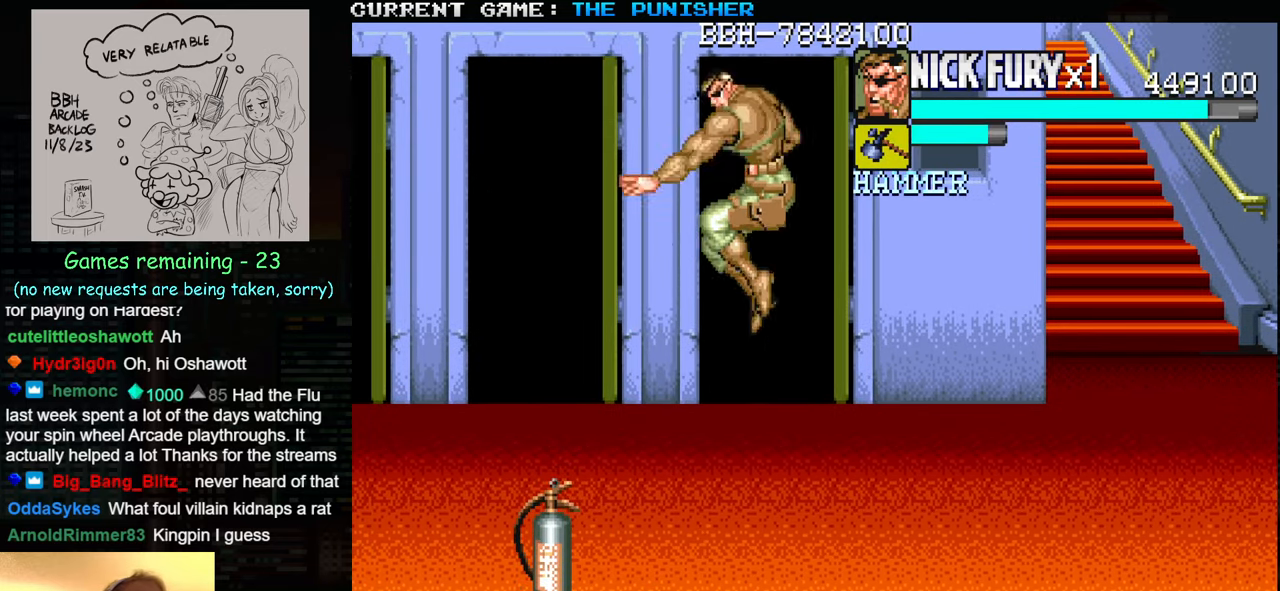
{"buttons": [], "left_stick": "center", "events": []}
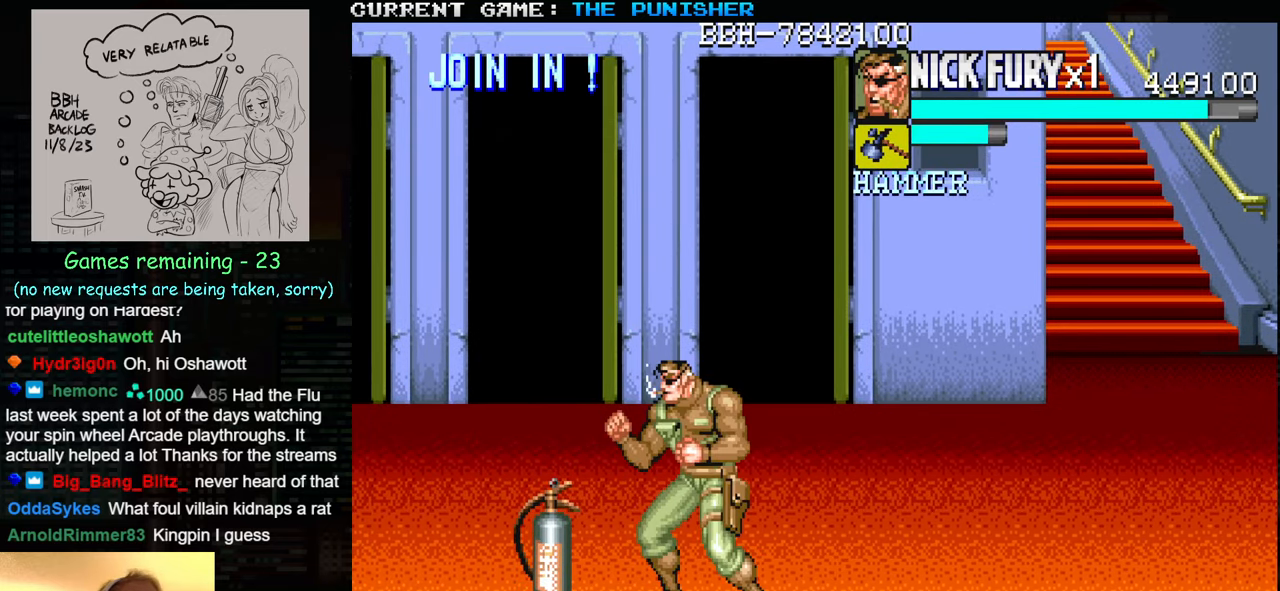
{"buttons": [], "left_stick": "right", "events": [[383, "left_stick", "right"]]}
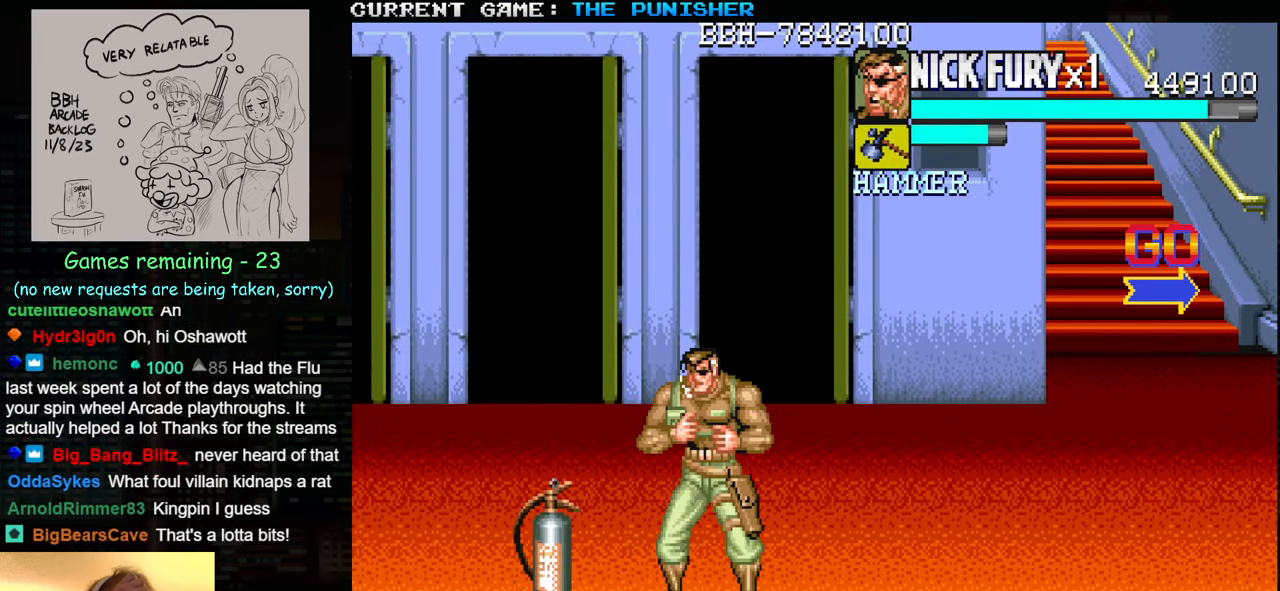
{"buttons": [], "left_stick": "right", "events": []}
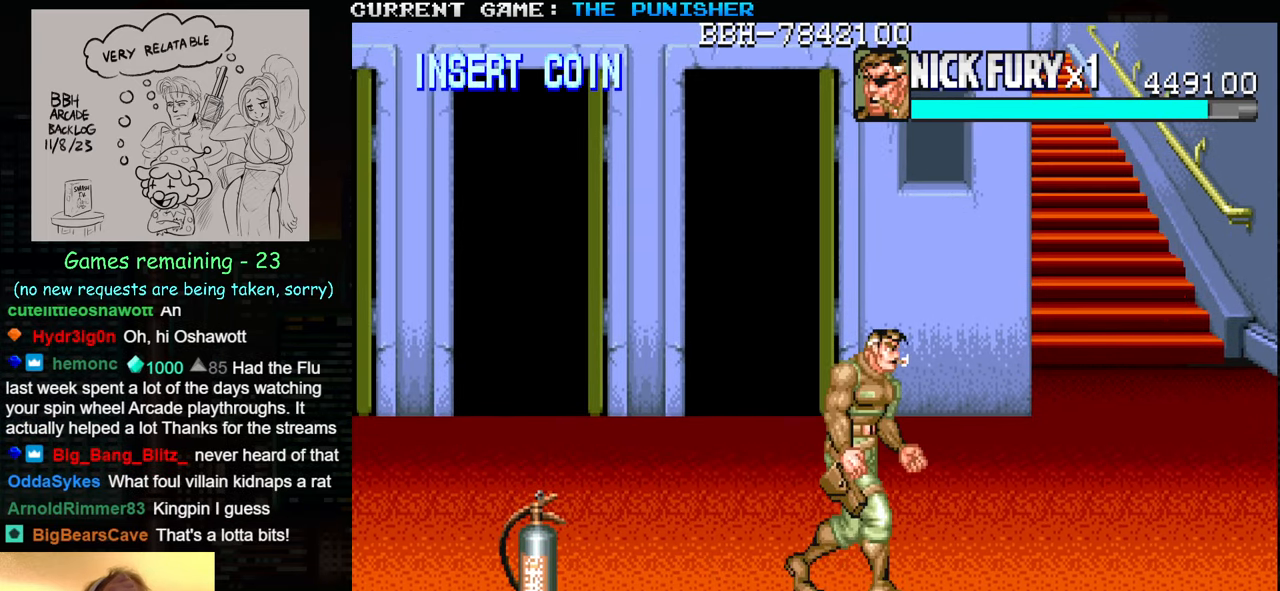
{"buttons": [], "left_stick": "right", "events": []}
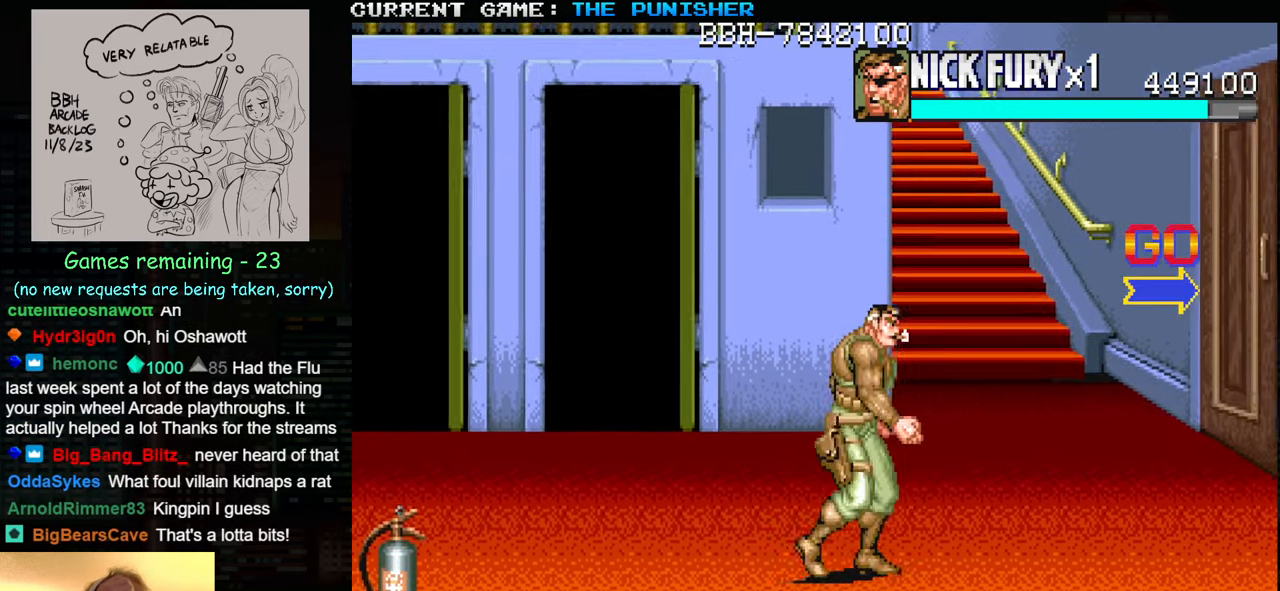
{"buttons": [], "left_stick": "right", "events": []}
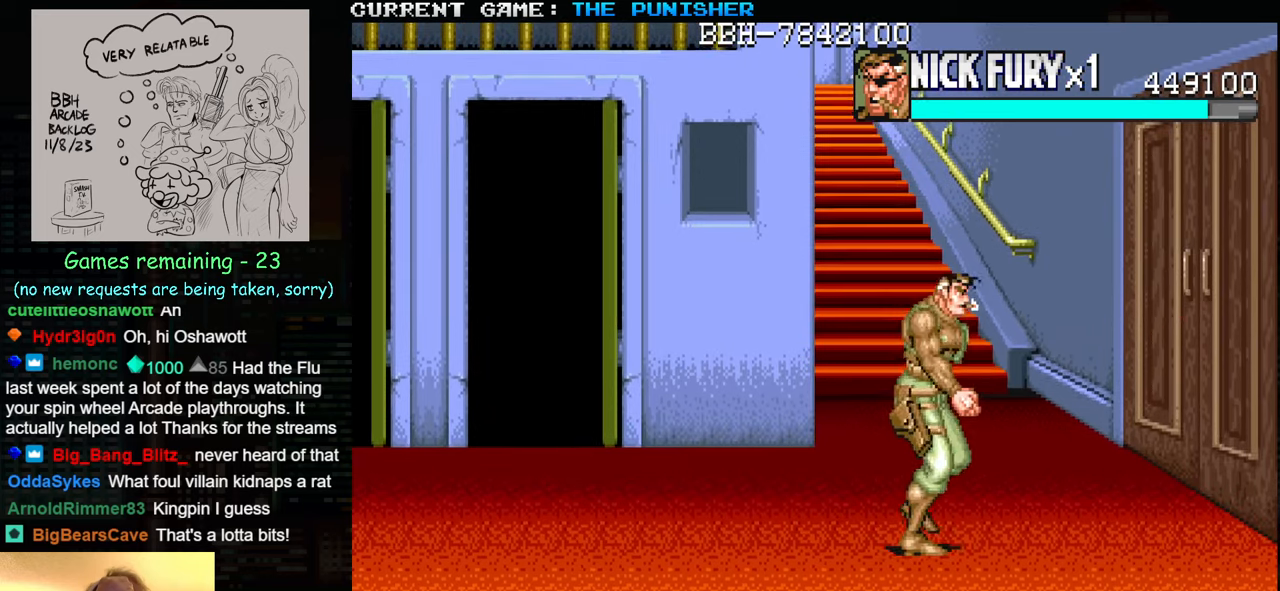
{"buttons": [], "left_stick": "right", "events": []}
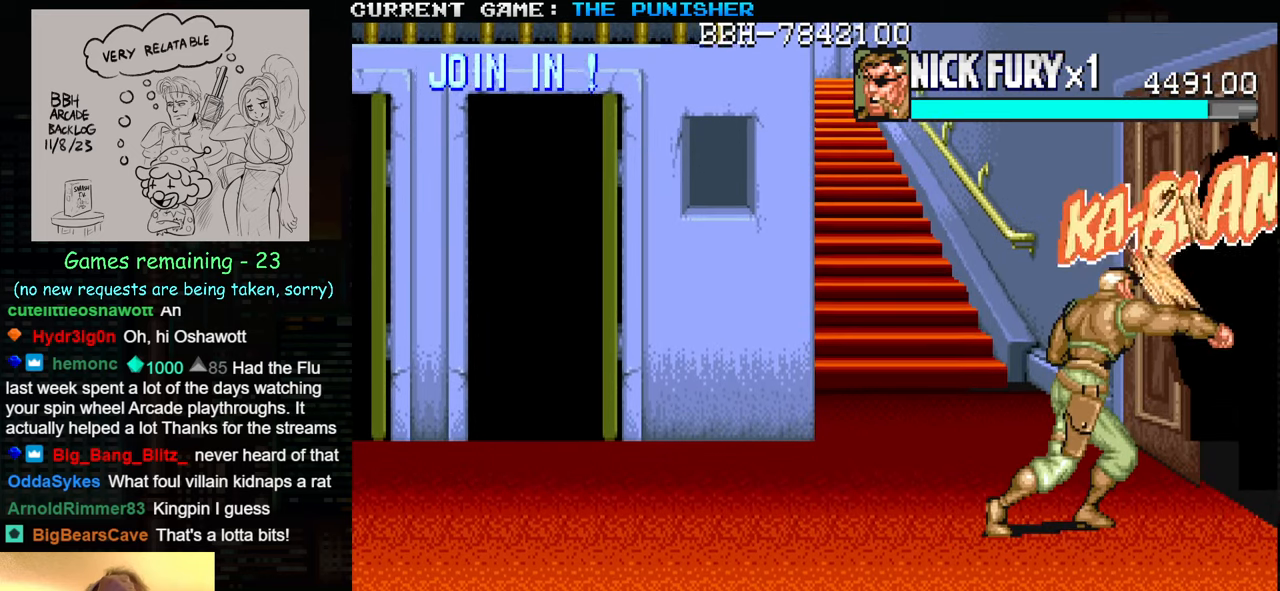
{"buttons": [], "left_stick": "right", "events": []}
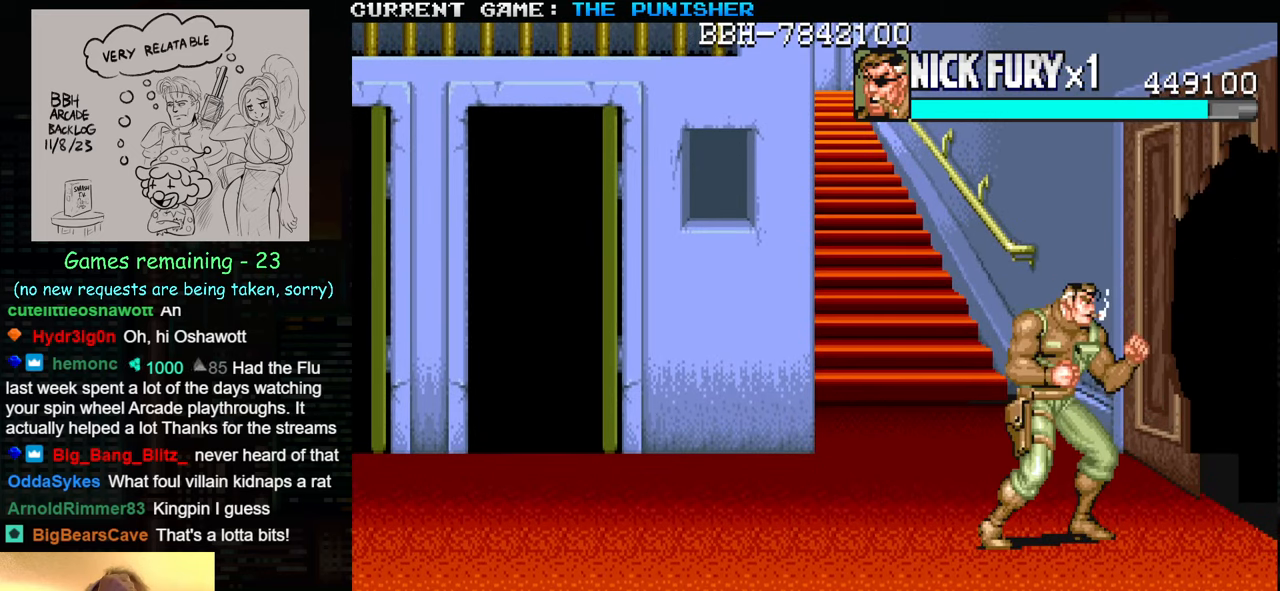
{"buttons": [], "left_stick": "right", "events": []}
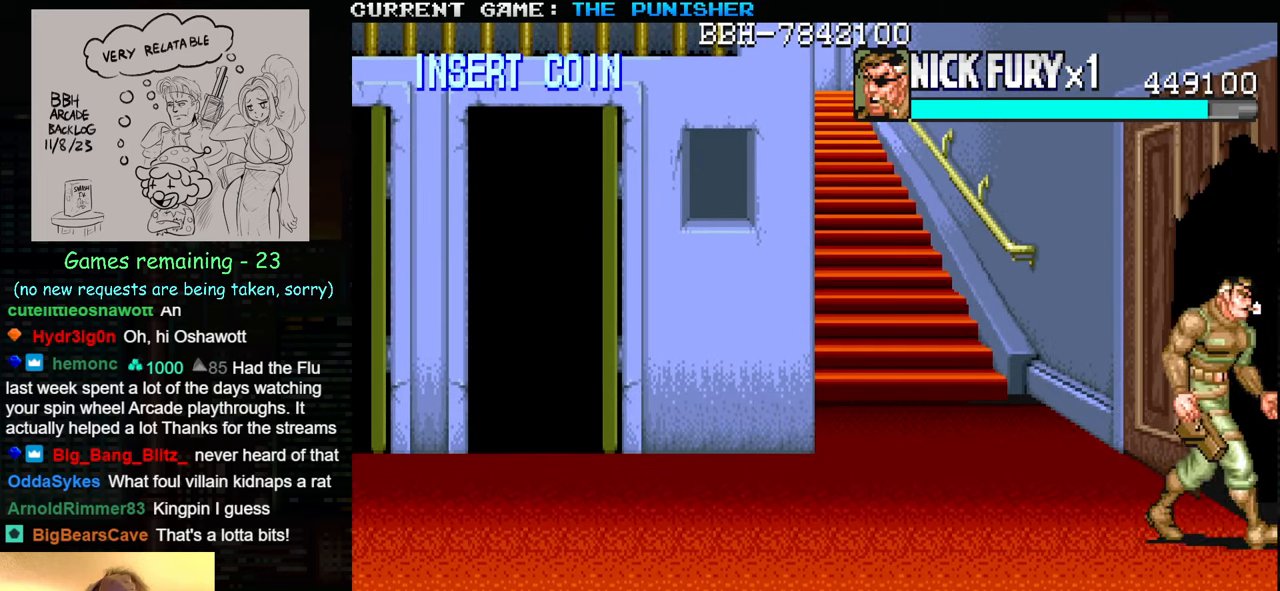
{"buttons": [], "left_stick": "center", "events": [[467, "left_stick", "center"]]}